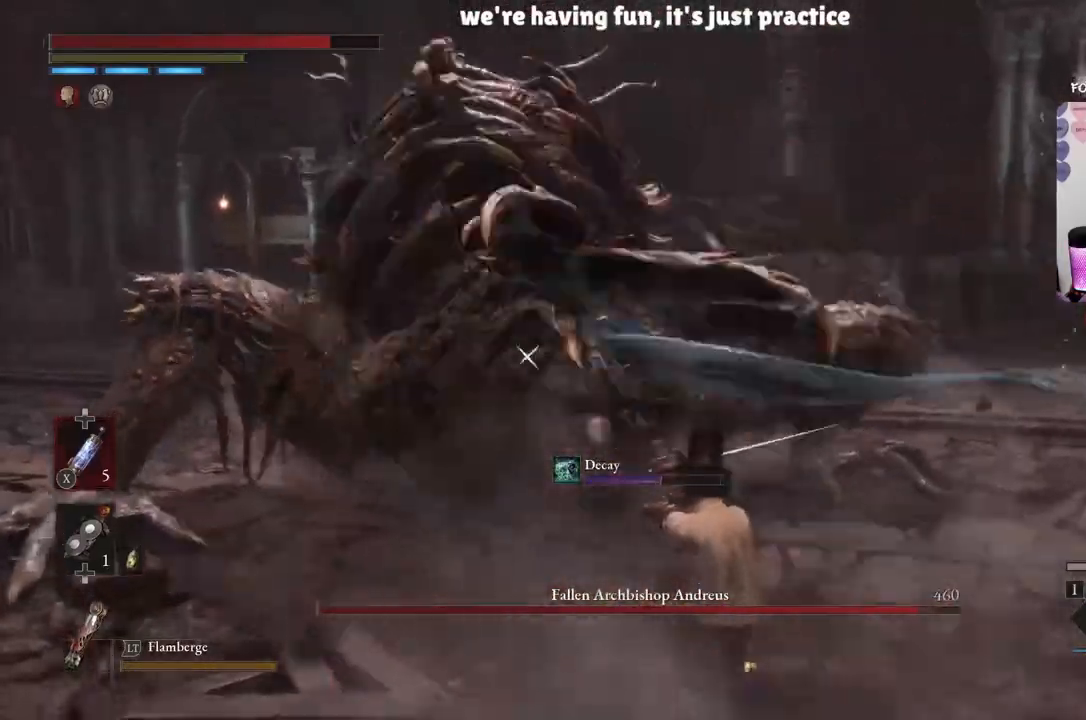
Gameplay with a controller (Xbox layout); each line is a JSON object with the inputs held at the frame after it. "events" lists button and stick changes between this image and that frame as [ms after this image, input, new state], when the widget could be followed in between.
{"buttons": [], "left_stick": "up", "right_stick": "center", "events": [[200, "left_stick", "up"], [333, "L1", "up"]]}
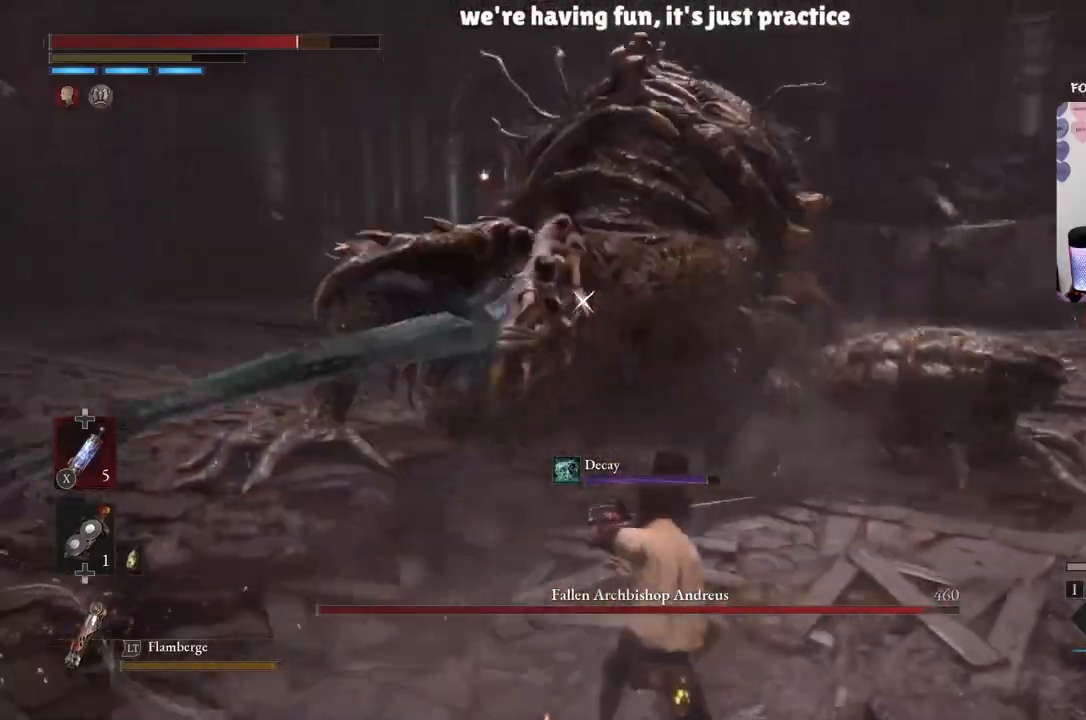
{"buttons": ["B"], "left_stick": "up", "right_stick": "center", "events": [[234, "B", "down"]]}
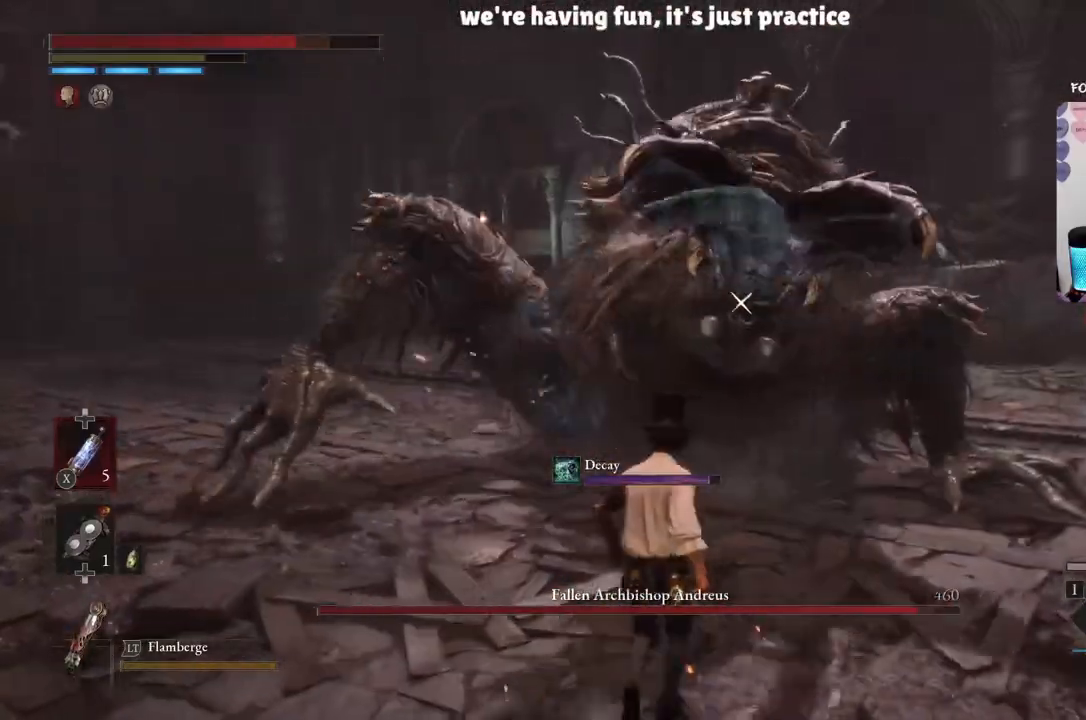
{"buttons": ["R1"], "left_stick": "up-right", "right_stick": "center", "events": [[200, "R1", "down"], [233, "B", "up"], [367, "R1", "up"], [434, "R1", "down"], [434, "left_stick", "up-right"]]}
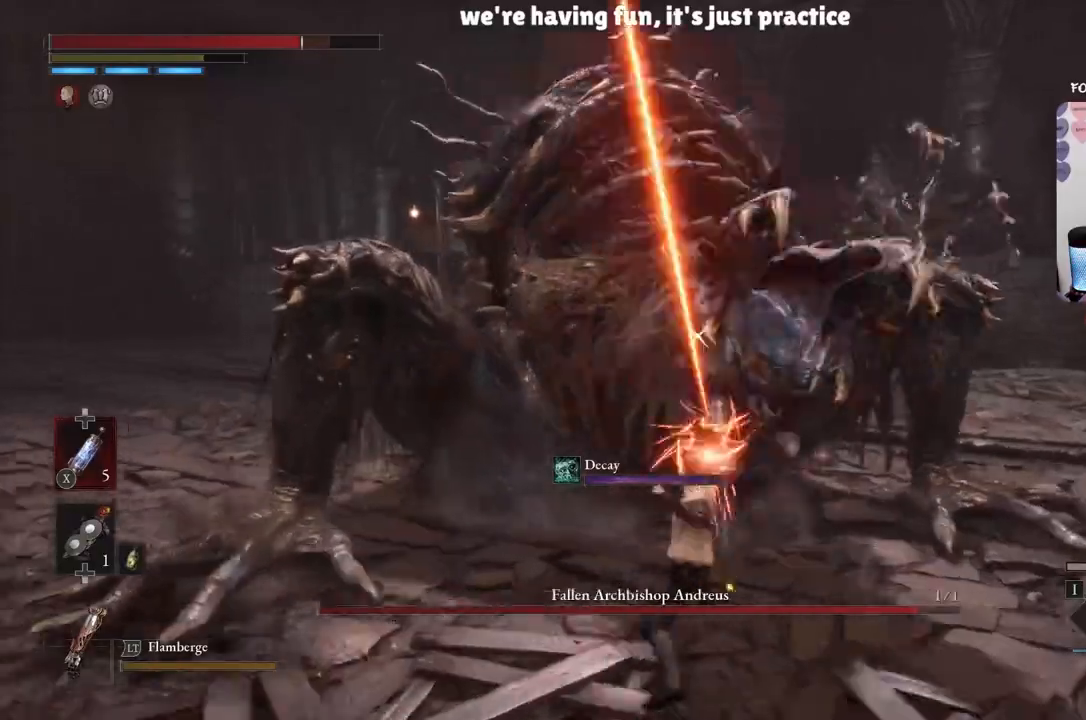
{"buttons": ["R1"], "left_stick": "right", "right_stick": "center", "events": [[67, "R1", "up"], [134, "R1", "down"], [200, "left_stick", "center"], [234, "R1", "up"], [267, "R1", "down"], [334, "left_stick", "right"], [401, "R1", "up"], [434, "R1", "down"]]}
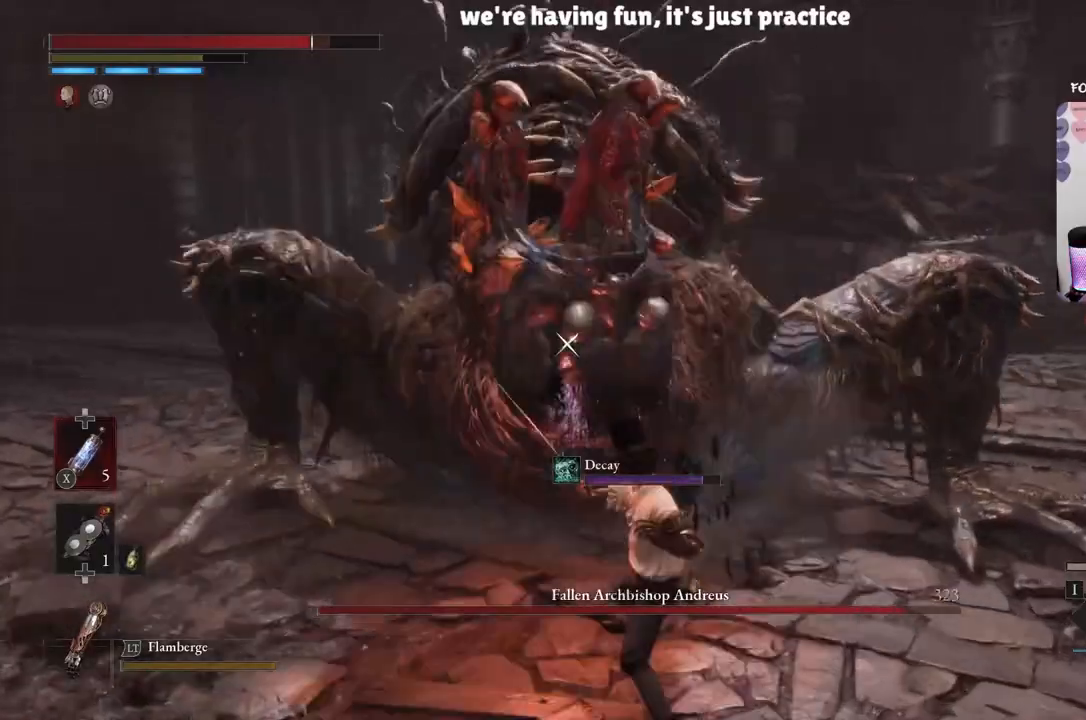
{"buttons": ["R1"], "left_stick": "down-right", "right_stick": "center", "events": [[33, "R1", "up"], [67, "R1", "down"], [167, "R1", "up"], [233, "R1", "down"], [233, "left_stick", "down-right"], [300, "R1", "up"], [367, "R1", "down"], [434, "R1", "up"], [500, "R1", "down"]]}
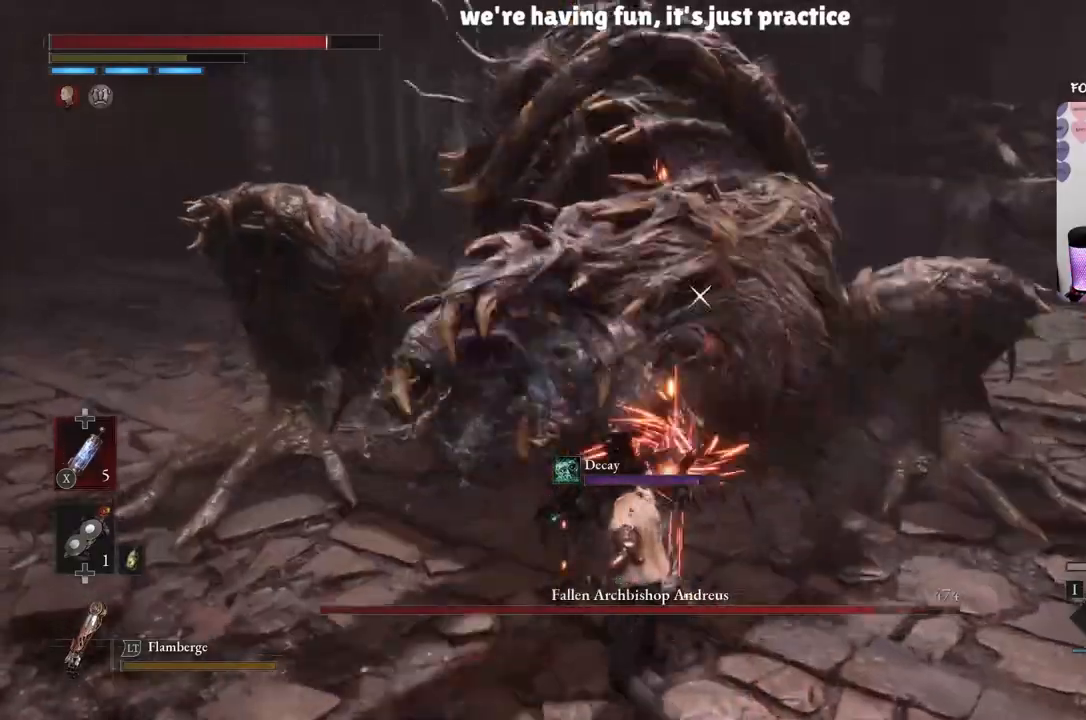
{"buttons": ["R1"], "left_stick": "down-right", "right_stick": "center", "events": [[67, "R1", "up"], [134, "R1", "down"], [234, "R1", "up"], [301, "R1", "down"], [367, "R1", "up"], [434, "R1", "down"]]}